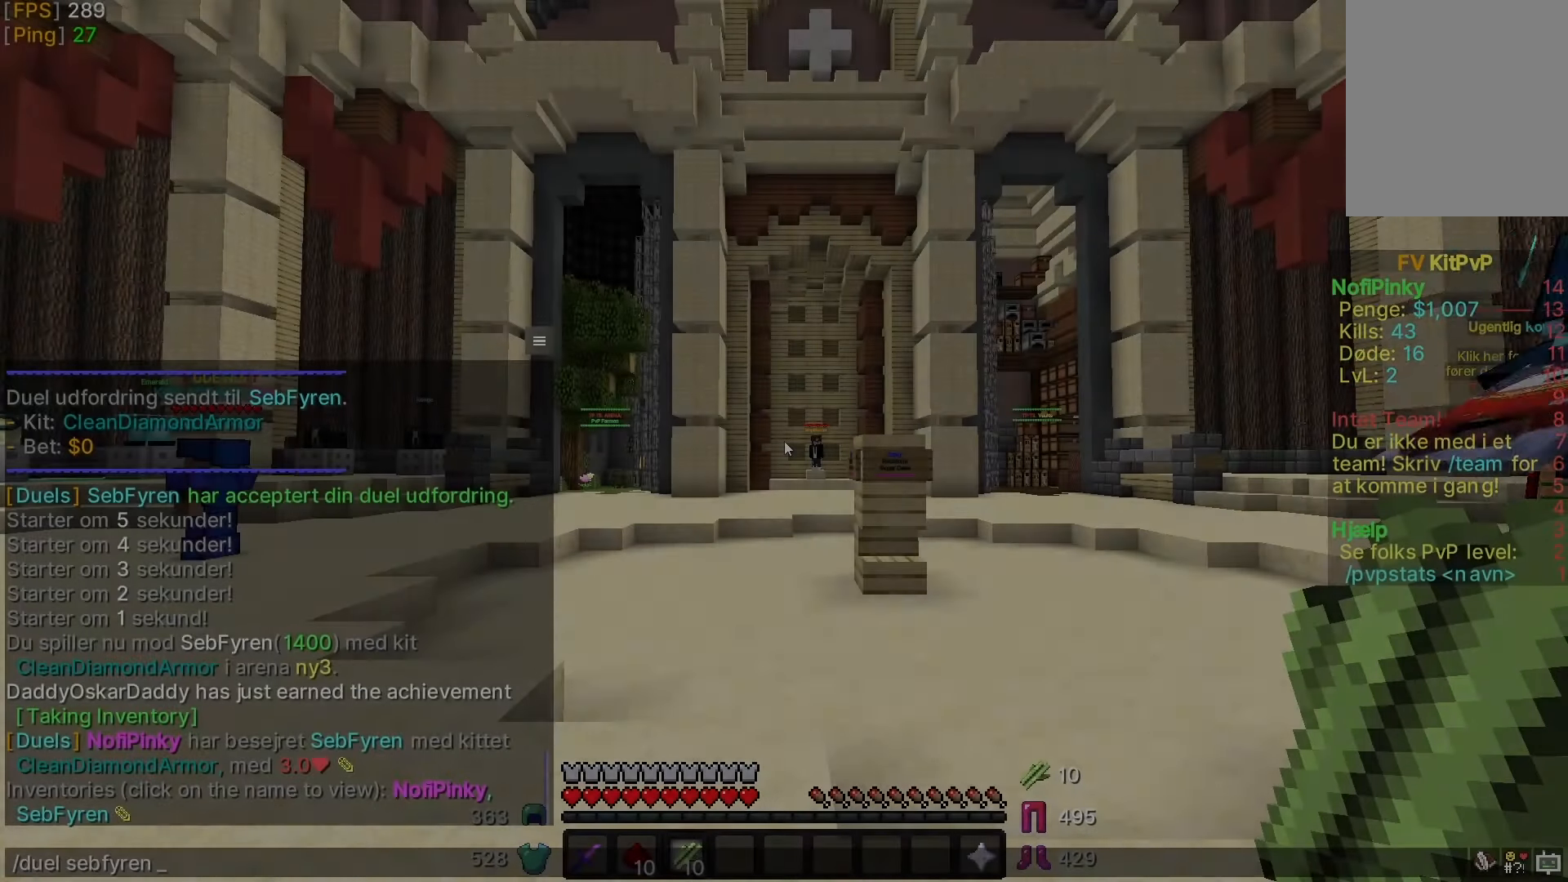
Gameplay with keyboard and mouse; each line is a JSON object with the keys and mouse buttons held at the frame after it. "events" lists presses ("down") and releases ("up") of "a", "d", "s", "w", "mouse_left" and "mouse_right" between this image and that frame as [ms after this image, input, new state], when the widget could be followed in between. "mouse_left", "mouse_right" = the "left", "right" buttons of the "mouse" list. No other keys are recorded. Fast repeated clicks can show as one long hold. Mouse movement is not recorded.
{"keys": [], "mouse": [], "events": []}
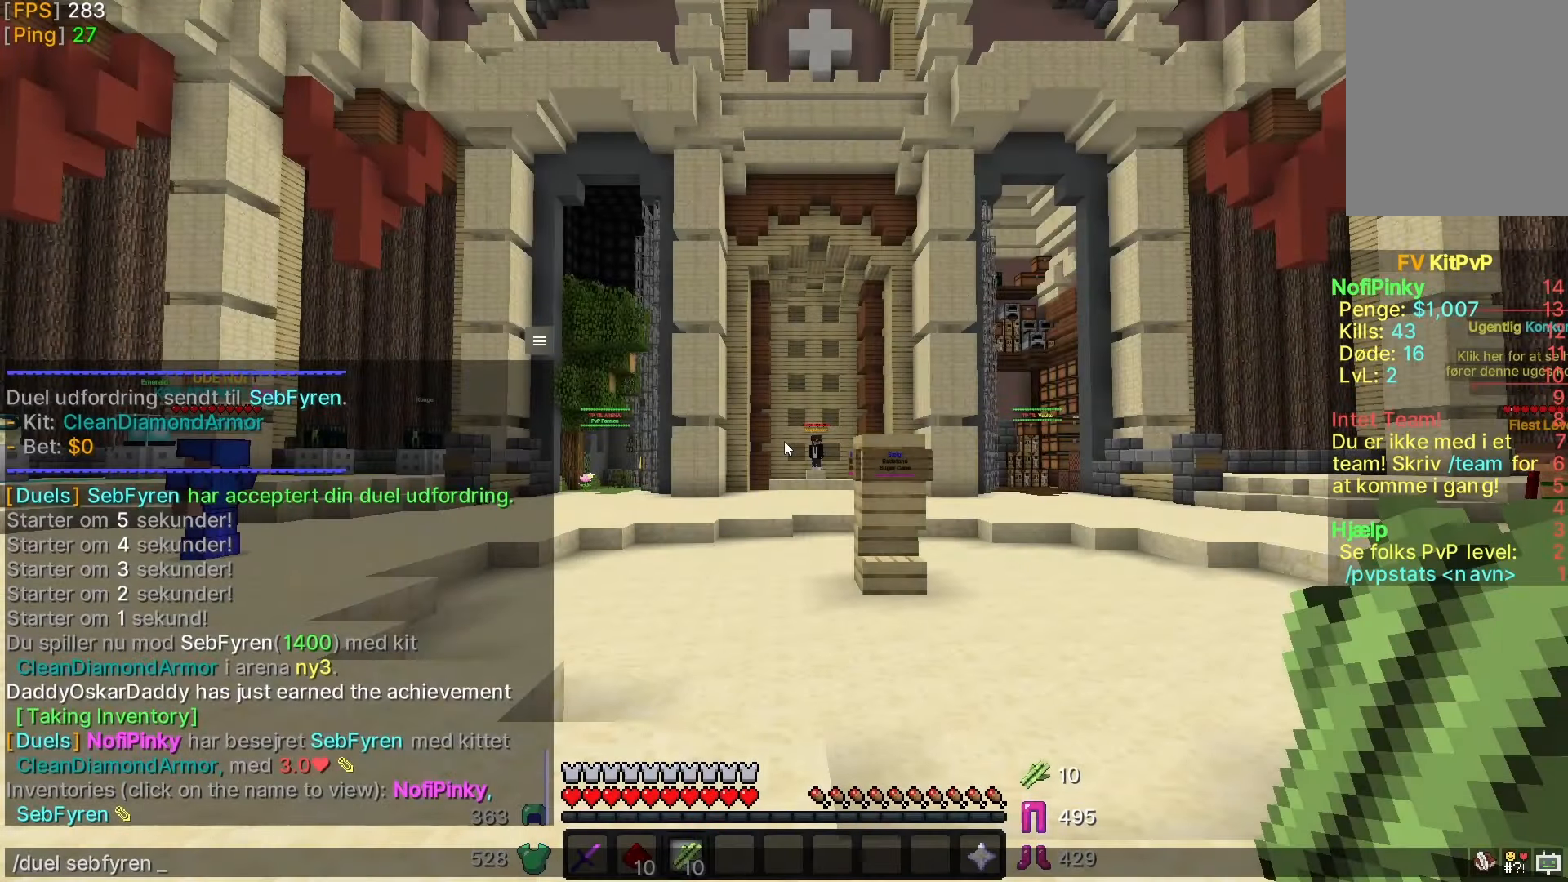
{"keys": [], "mouse": [], "events": []}
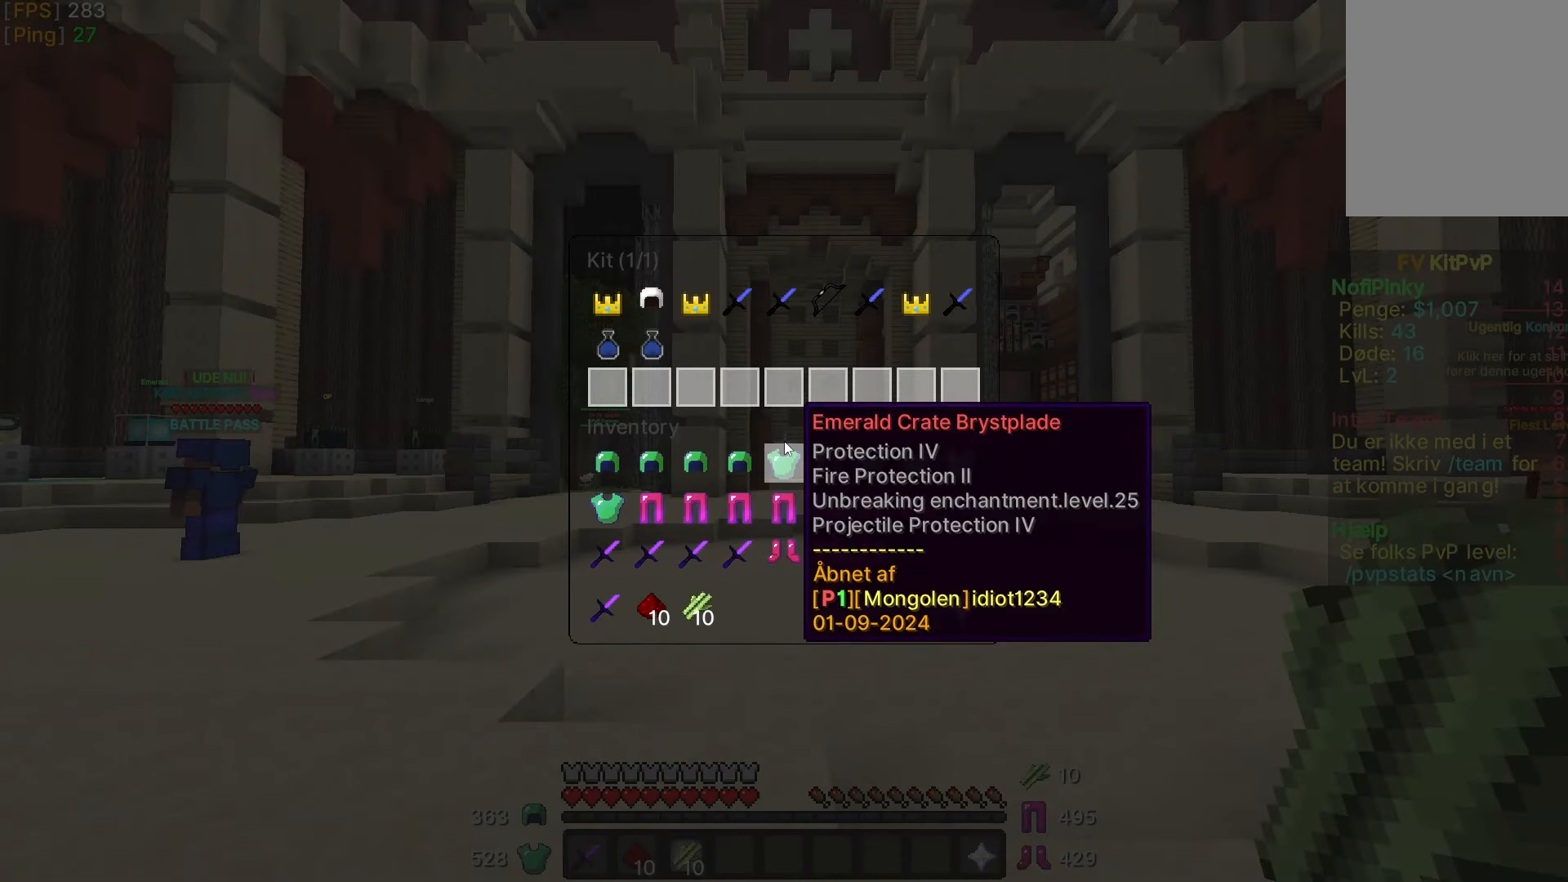
{"keys": [], "mouse": [], "events": []}
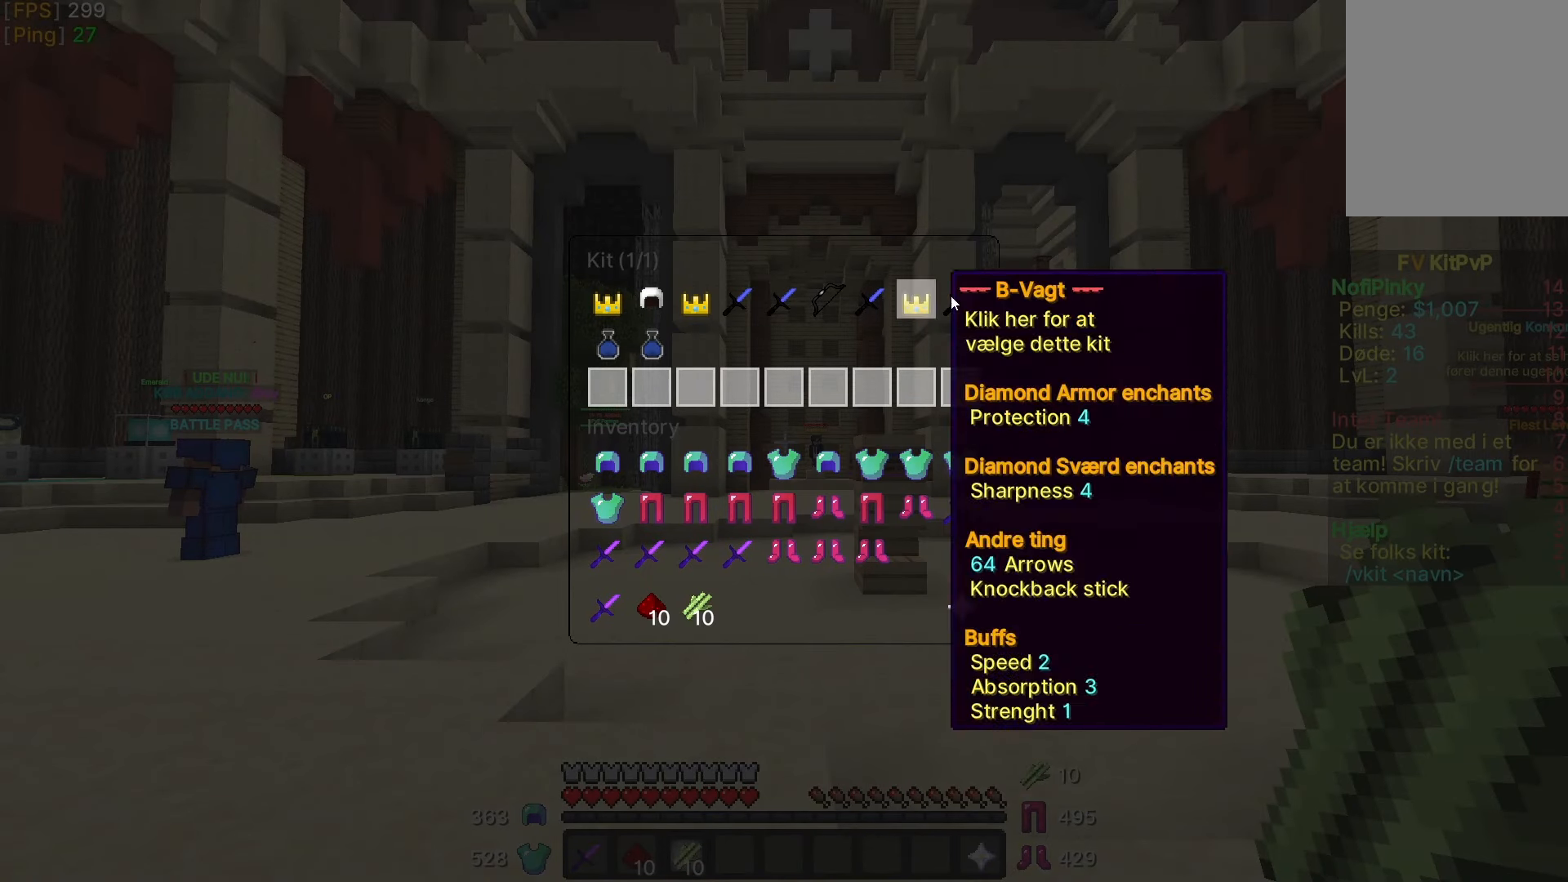
{"keys": ["a", "w"], "mouse": [], "events": [[133, "a", "down"], [133, "w", "down"]]}
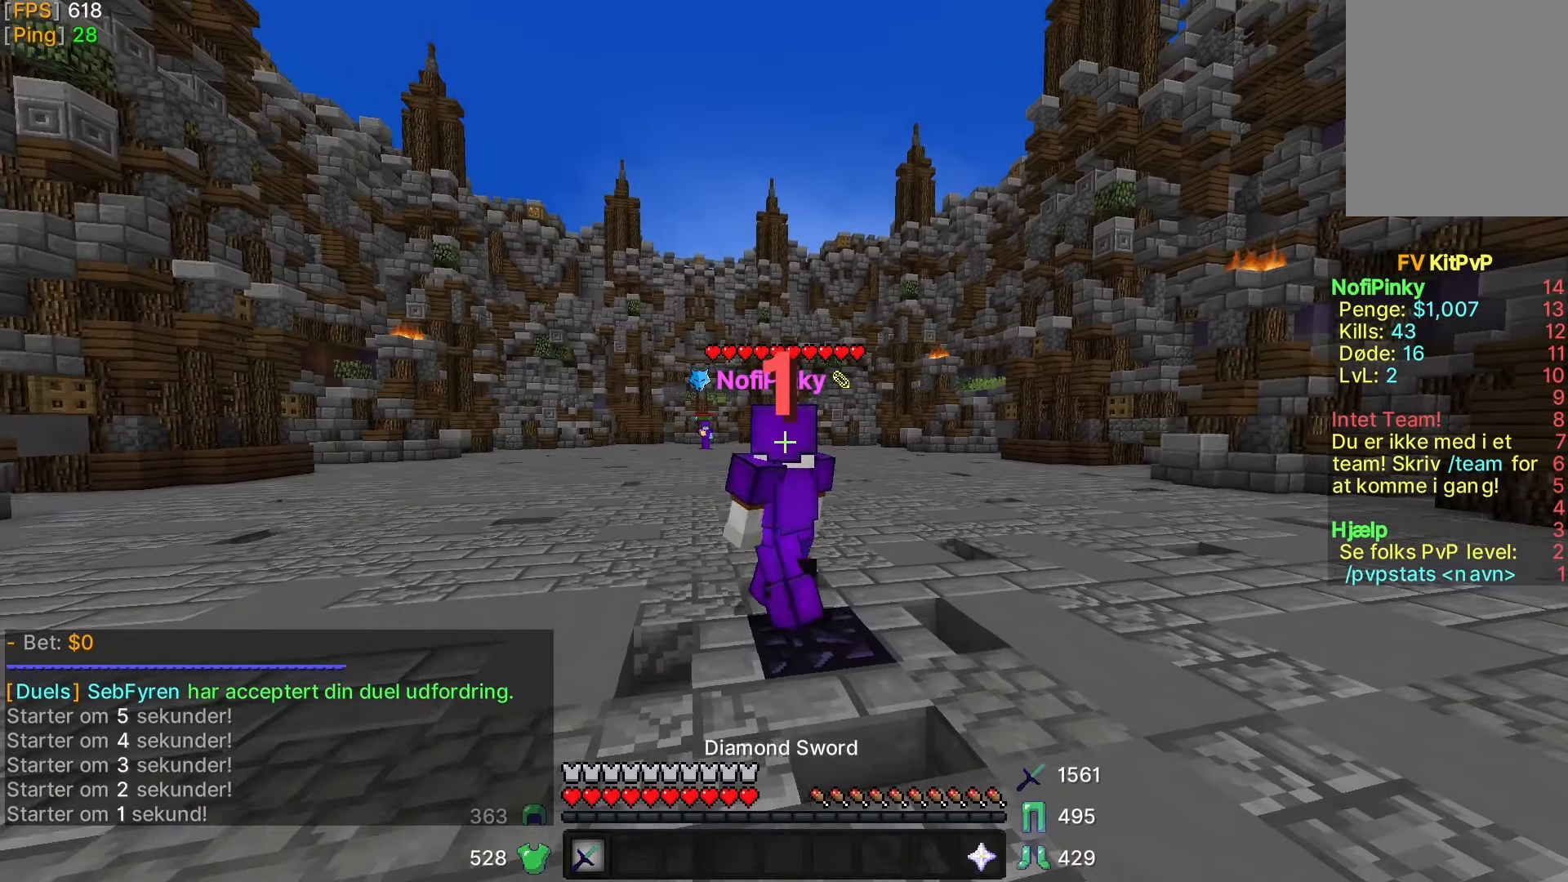
{"keys": ["w"], "mouse": [], "events": [[17, "mouse_left", "down"], [117, "mouse_left", "up"], [217, "mouse_left", "down"], [233, "a", "up"], [283, "mouse_left", "up"], [417, "mouse_left", "down"], [467, "mouse_left", "up"]]}
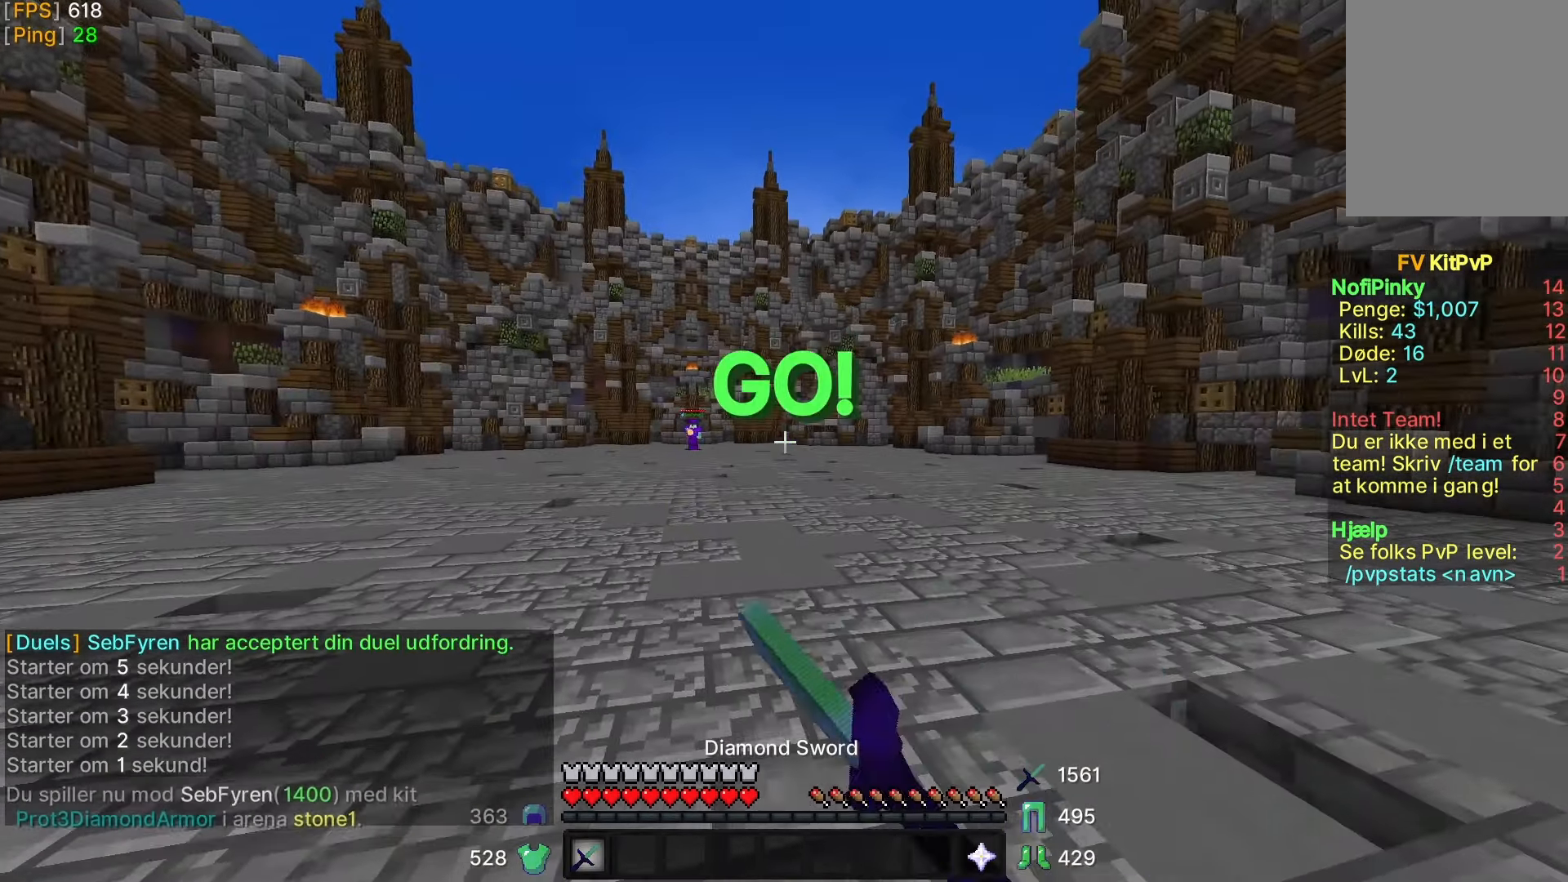
{"keys": ["d", "w"], "mouse": ["left"], "events": [[117, "mouse_left", "down"], [183, "mouse_left", "up"], [267, "mouse_left", "down"], [383, "mouse_left", "up"], [417, "d", "down"], [467, "mouse_left", "down"]]}
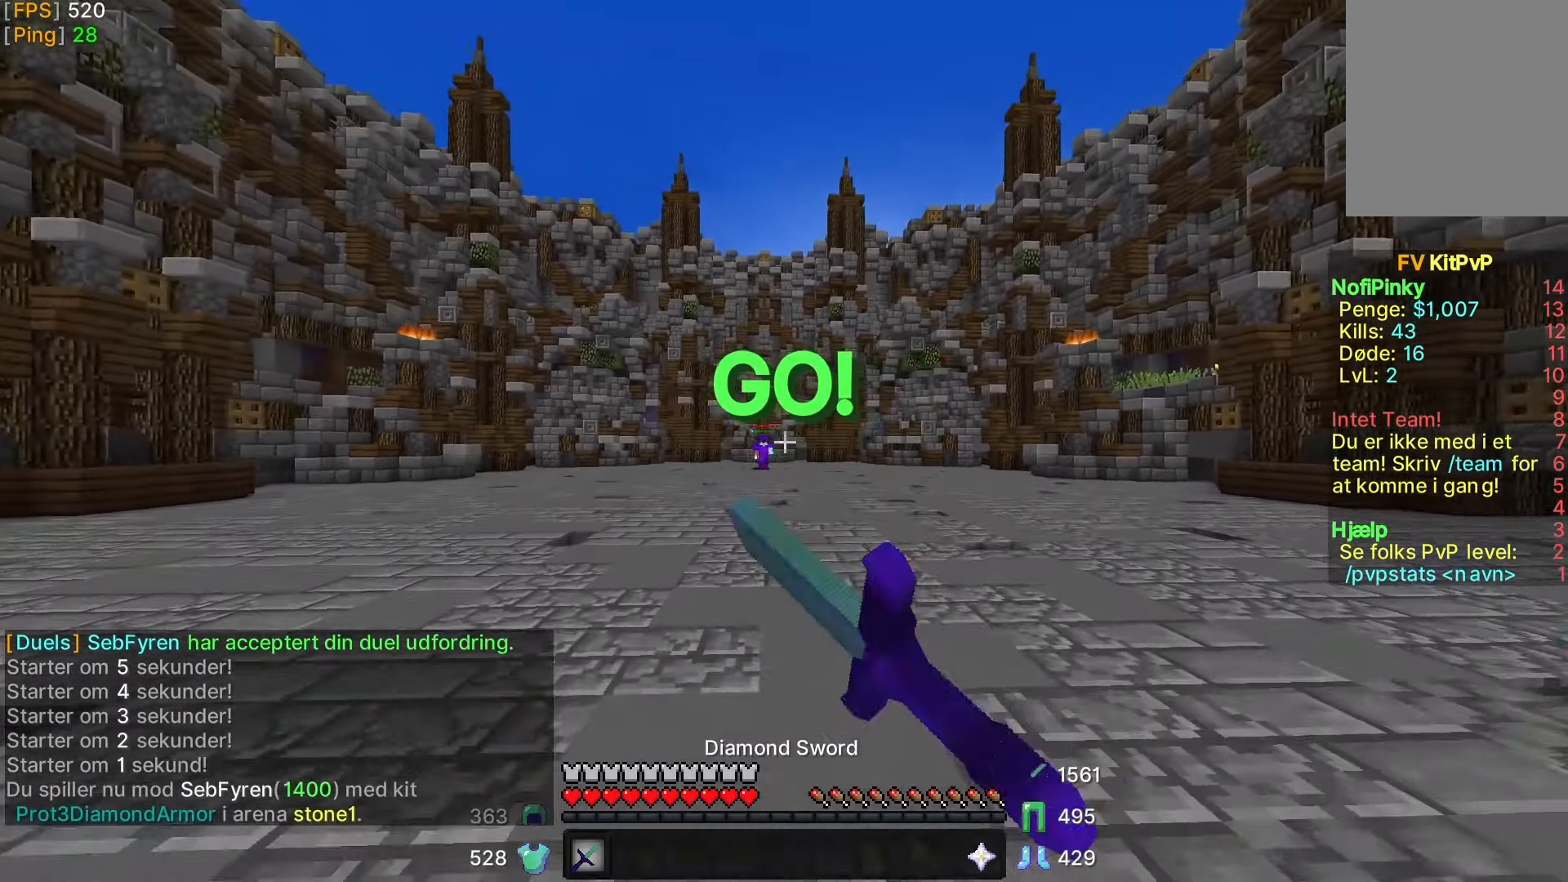
{"keys": ["a", "w"], "mouse": [], "events": [[17, "mouse_left", "up"], [217, "d", "up"], [500, "a", "down"]]}
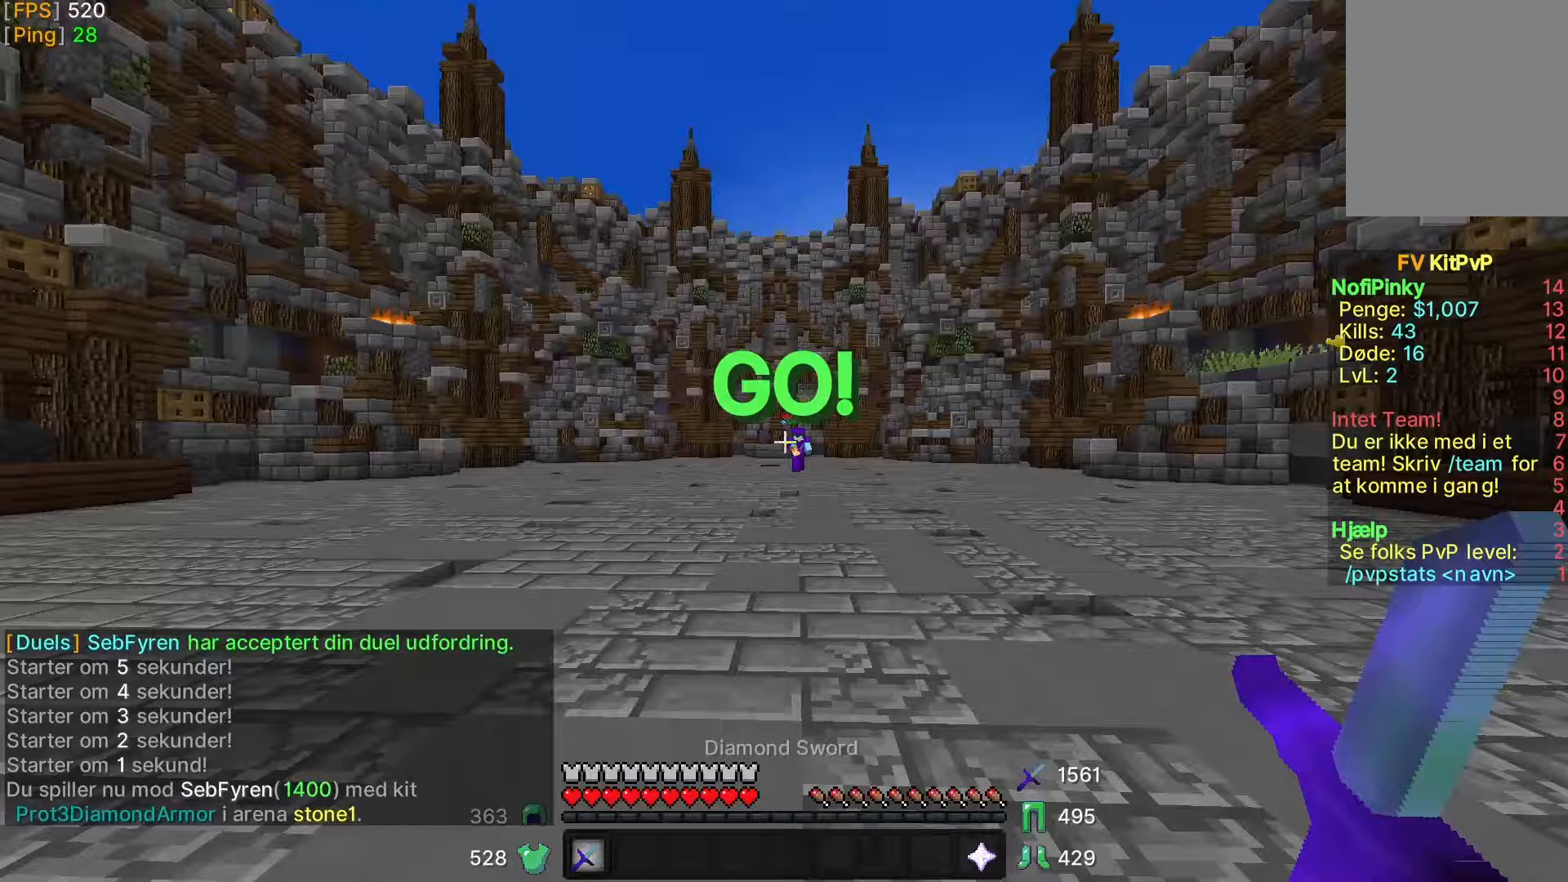
{"keys": ["a", "s"], "mouse": [], "events": [[183, "w", "up"], [467, "s", "down"]]}
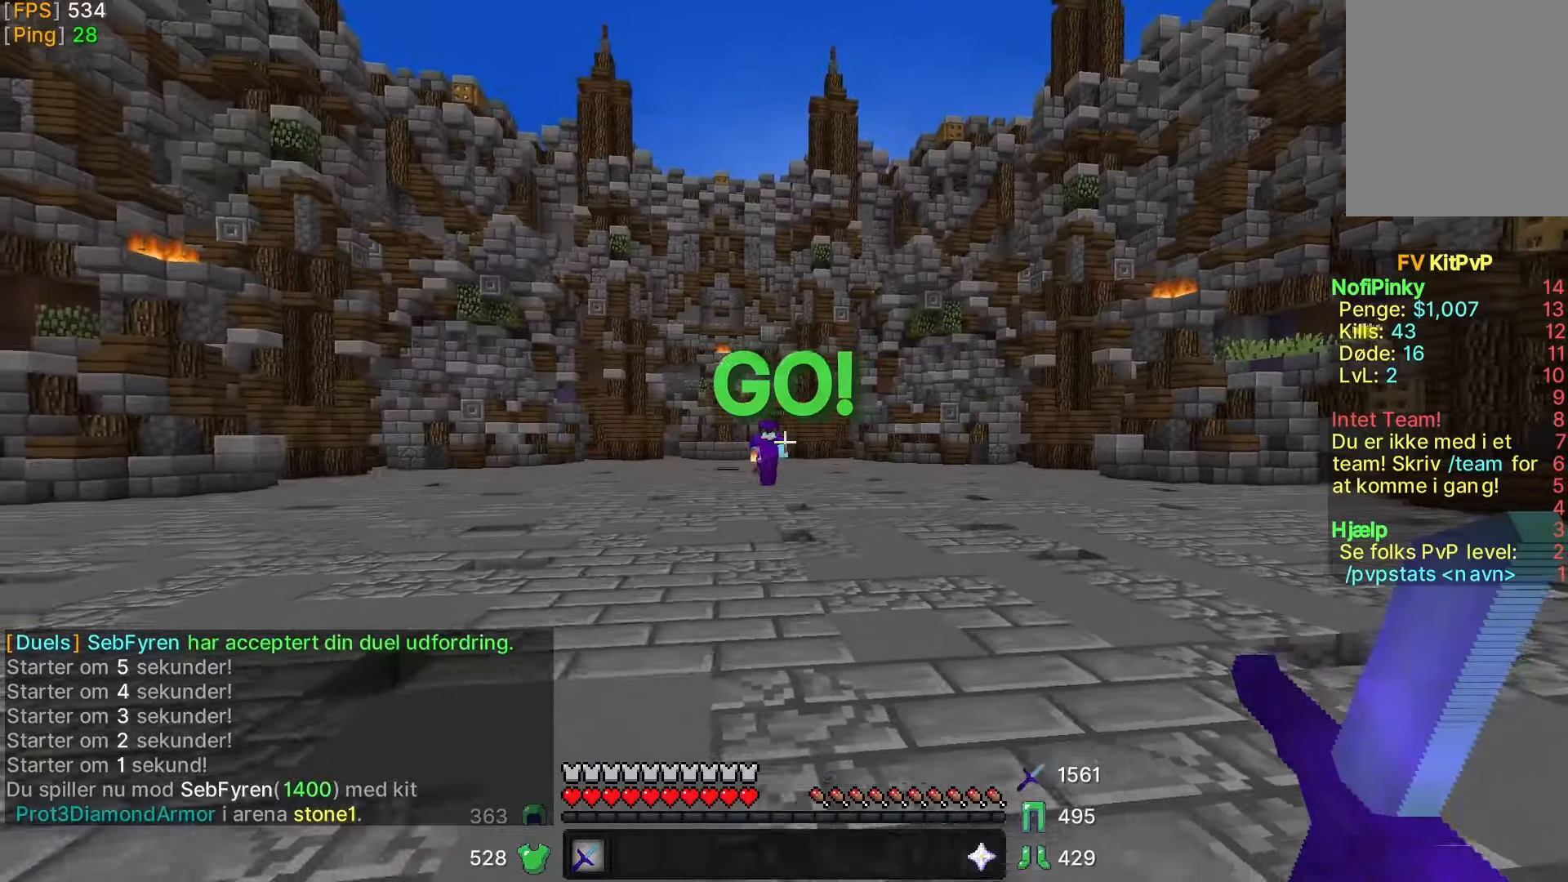
{"keys": ["d"], "mouse": [], "events": [[133, "a", "up"], [367, "d", "down"], [367, "s", "up"]]}
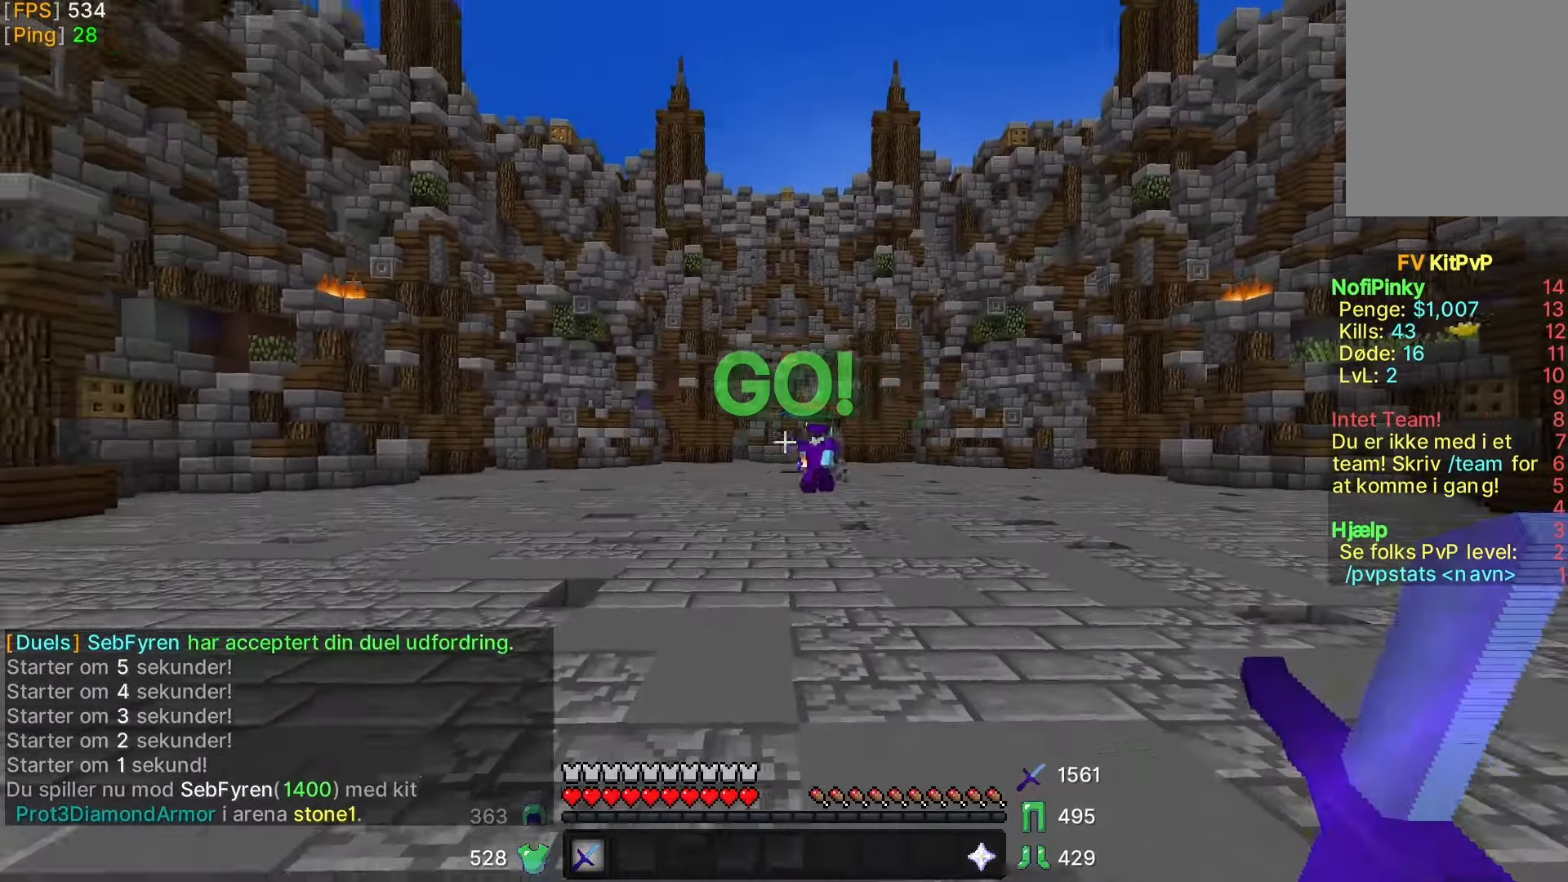
{"keys": ["w"], "mouse": [], "events": [[117, "w", "down"], [417, "d", "up"]]}
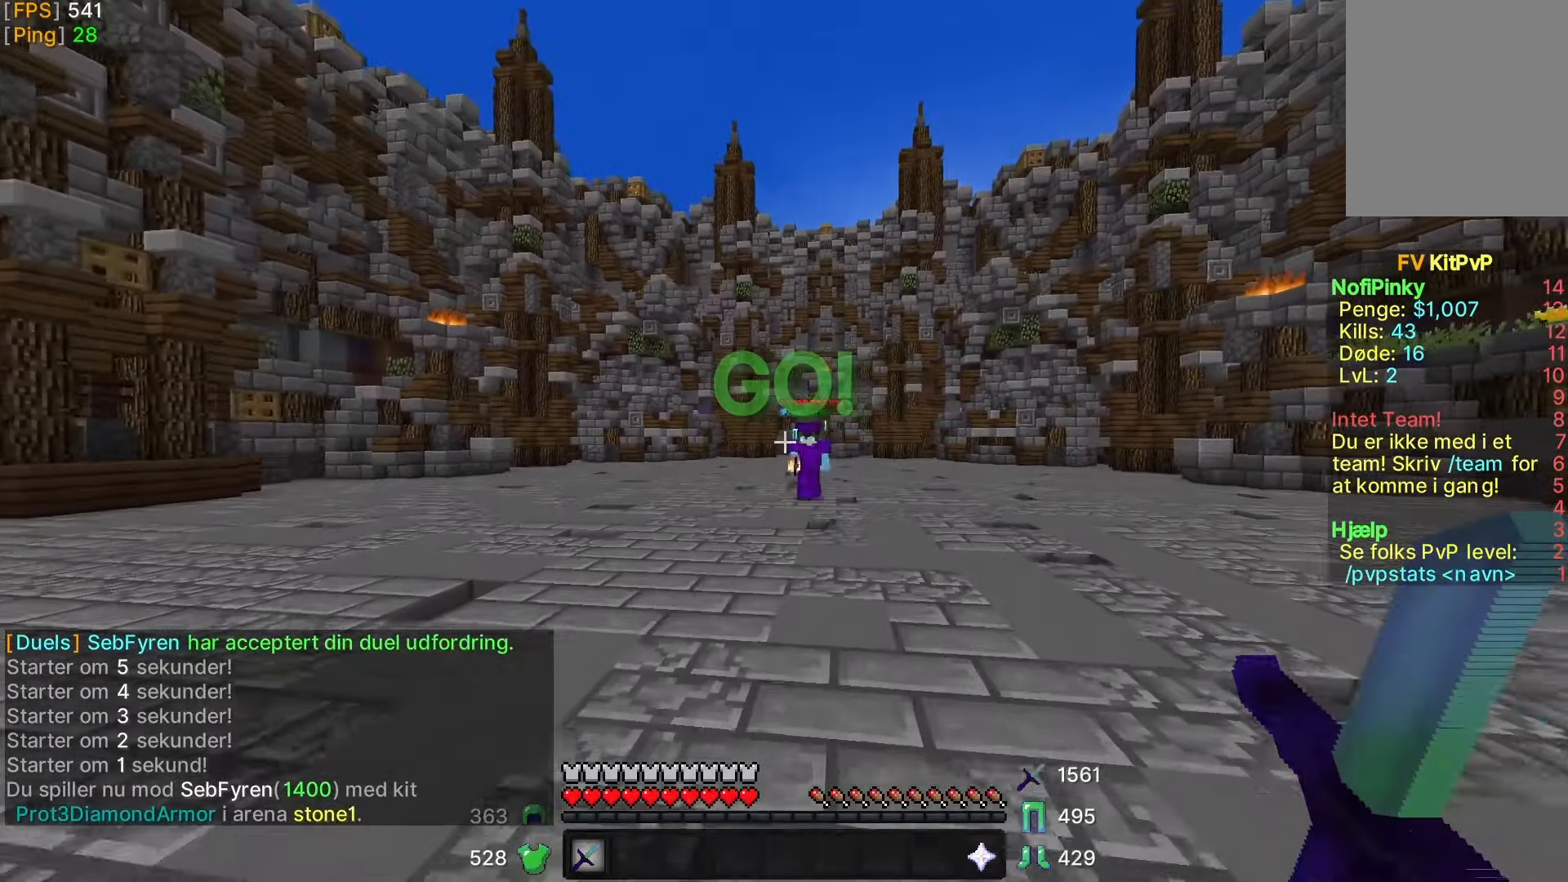
{"keys": ["d", "w"], "mouse": [], "events": [[267, "d", "down"]]}
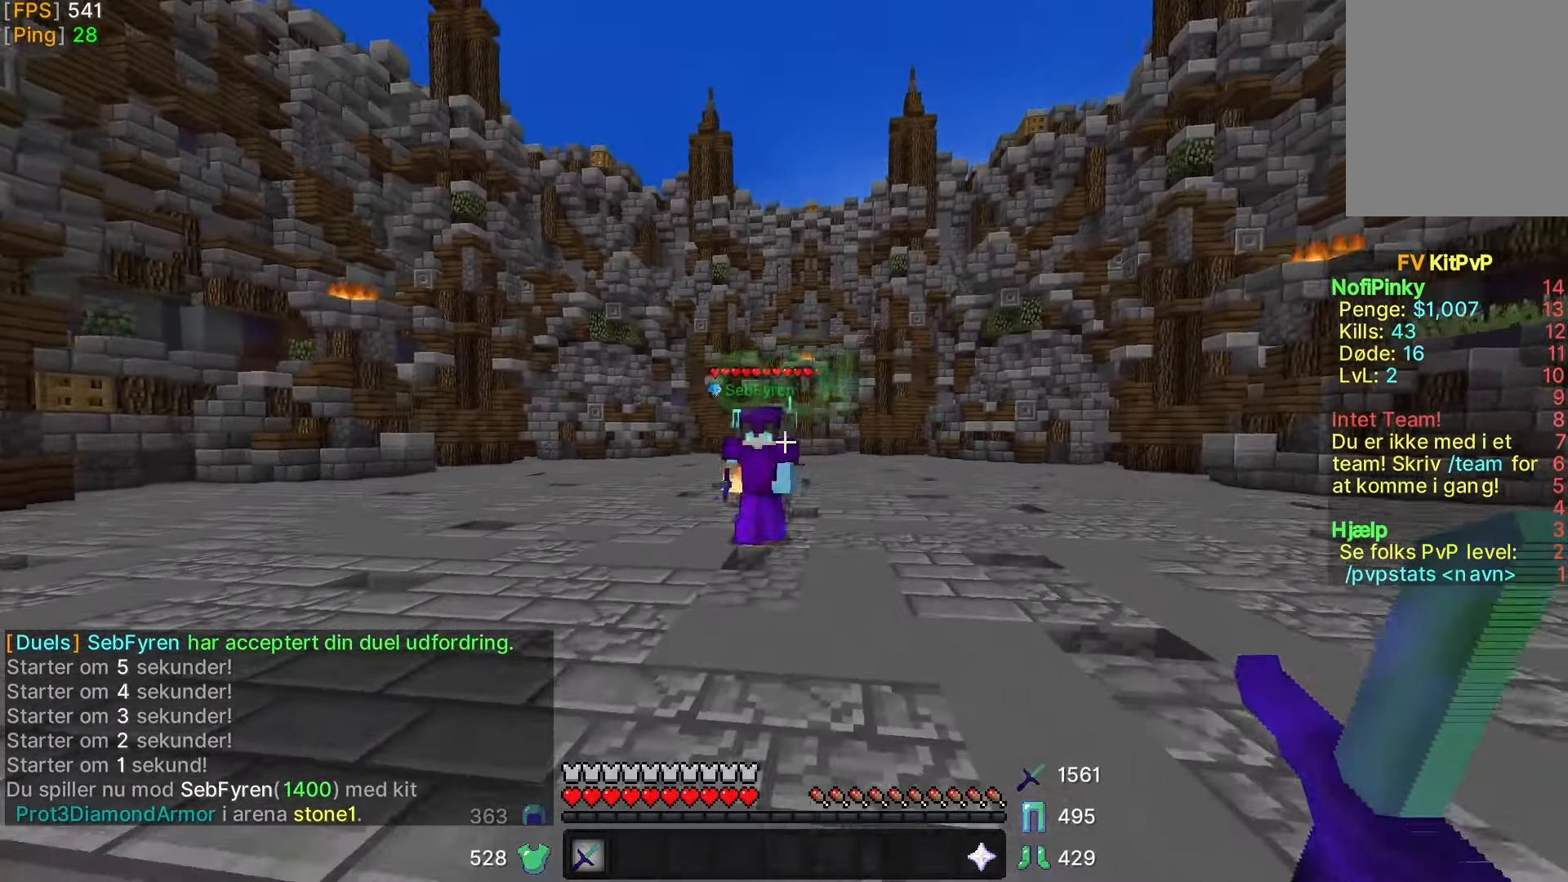
{"keys": ["w"], "mouse": [], "events": [[17, "d", "up"], [167, "a", "down"], [267, "a", "up"], [367, "mouse_left", "down"], [433, "mouse_left", "up"]]}
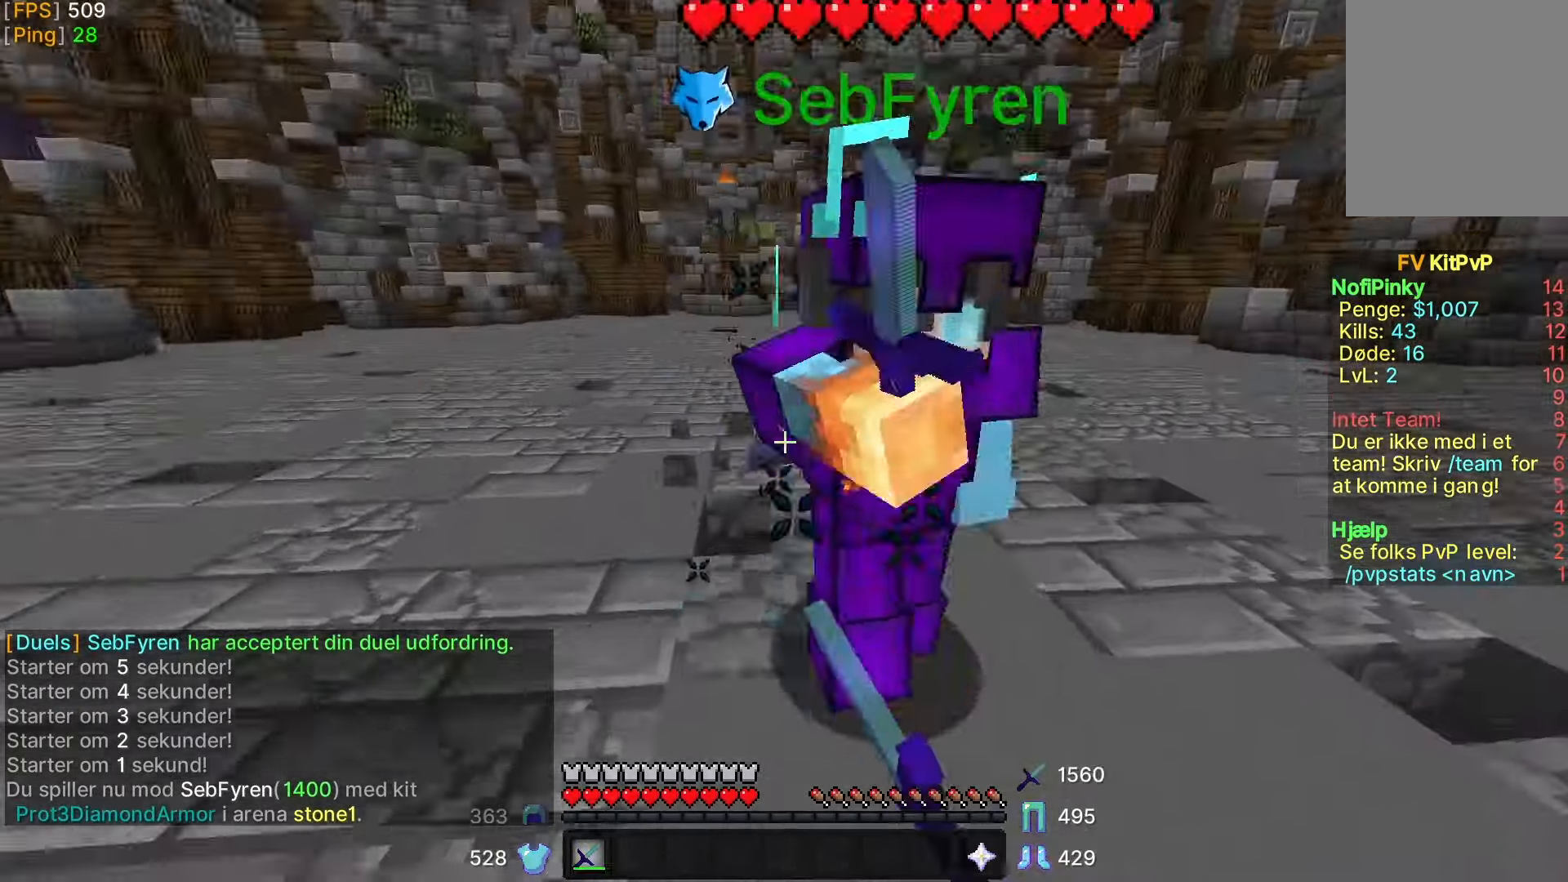
{"keys": ["w"], "mouse": [], "events": [[17, "mouse_left", "down"], [83, "mouse_left", "up"], [167, "mouse_left", "down"], [233, "mouse_left", "up"], [317, "mouse_left", "down"], [333, "mouse_left", "up"], [467, "mouse_left", "down"], [483, "mouse_left", "up"]]}
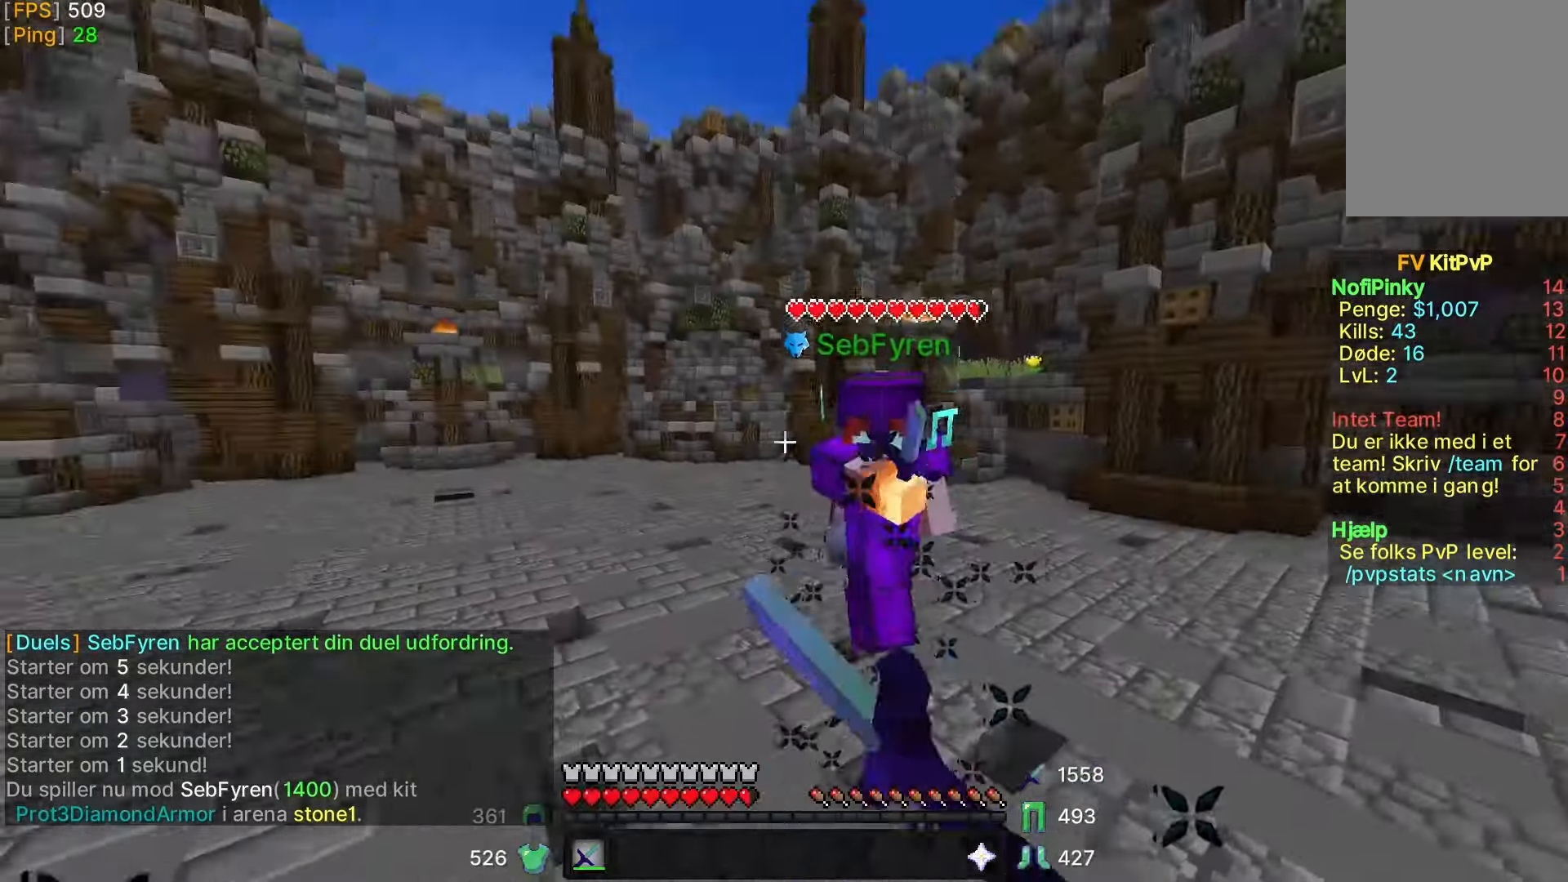
{"keys": ["w"], "mouse": [], "events": [[67, "mouse_left", "down"], [133, "mouse_left", "up"], [217, "mouse_left", "down"], [283, "mouse_left", "up"], [367, "mouse_left", "down"], [433, "mouse_left", "up"]]}
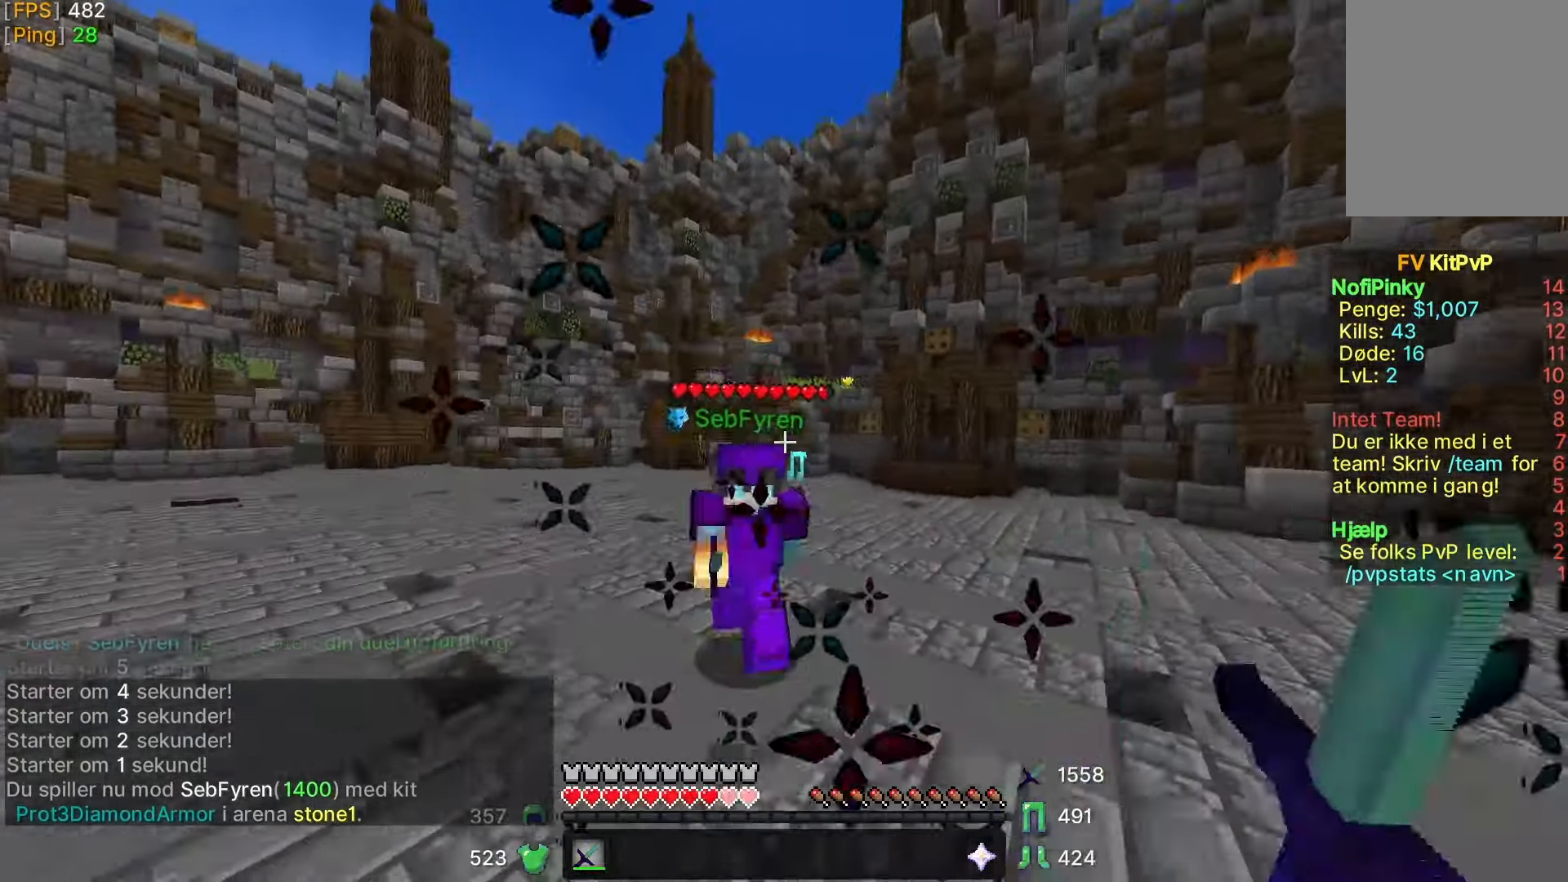
{"keys": ["w"], "mouse": [], "events": [[17, "mouse_left", "down"], [33, "mouse_left", "up"], [167, "mouse_left", "down"], [183, "mouse_left", "up"], [317, "mouse_left", "down"], [367, "mouse_left", "up"], [417, "mouse_left", "down"], [483, "mouse_left", "up"]]}
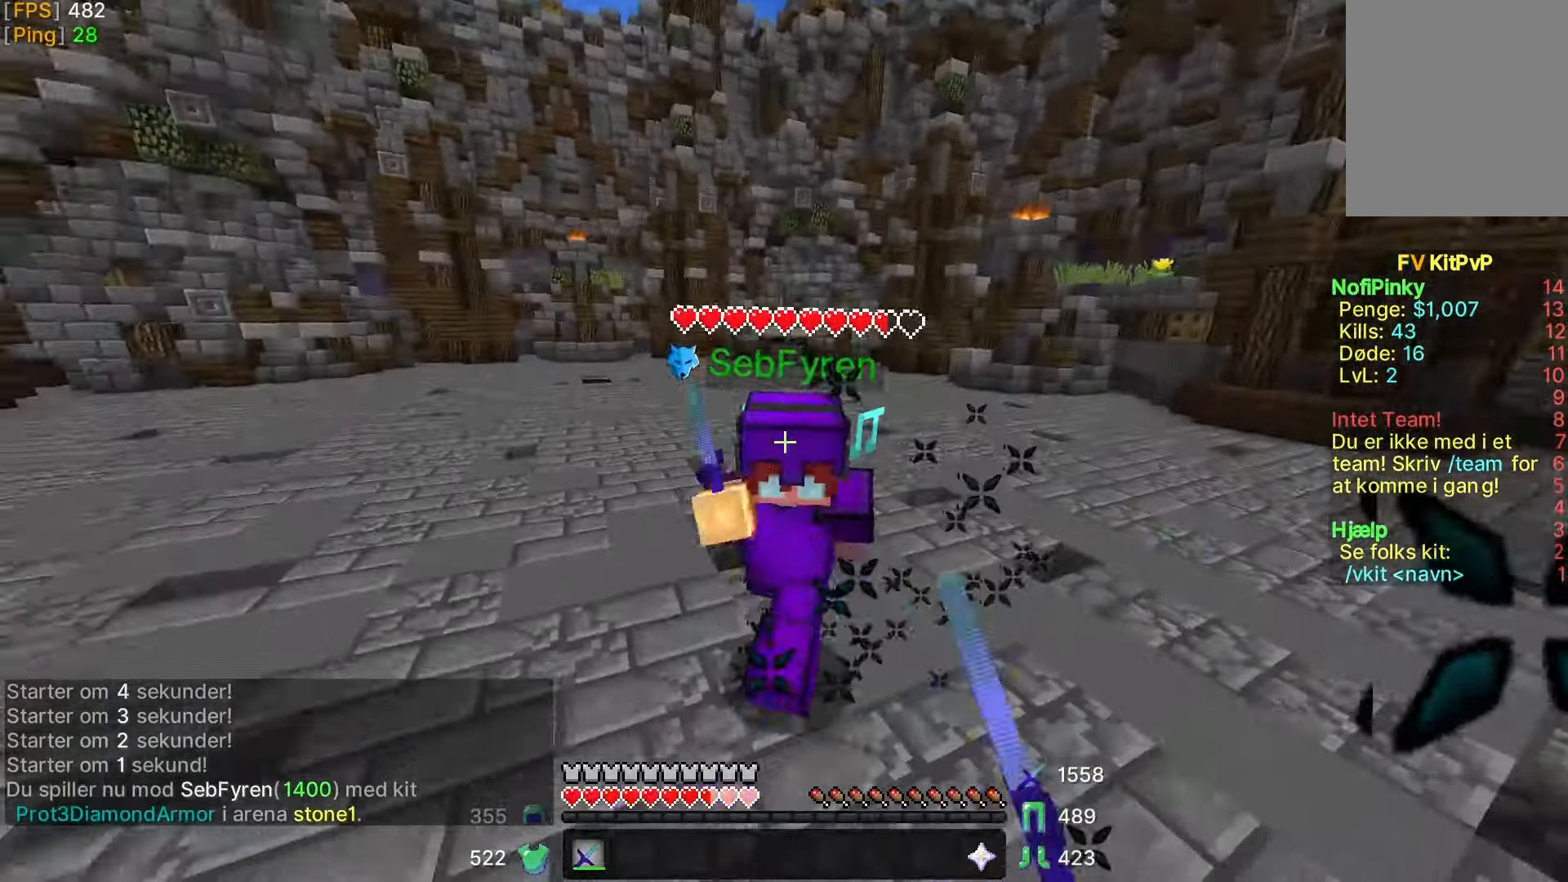
{"keys": ["w"], "mouse": ["left"], "events": [[67, "mouse_left", "down"], [133, "mouse_left", "up"], [217, "mouse_left", "down"], [283, "mouse_left", "up"], [367, "mouse_left", "down"], [367, "mouse_right", "down"], [383, "mouse_left", "up"], [383, "mouse_right", "up"], [467, "mouse_left", "down"]]}
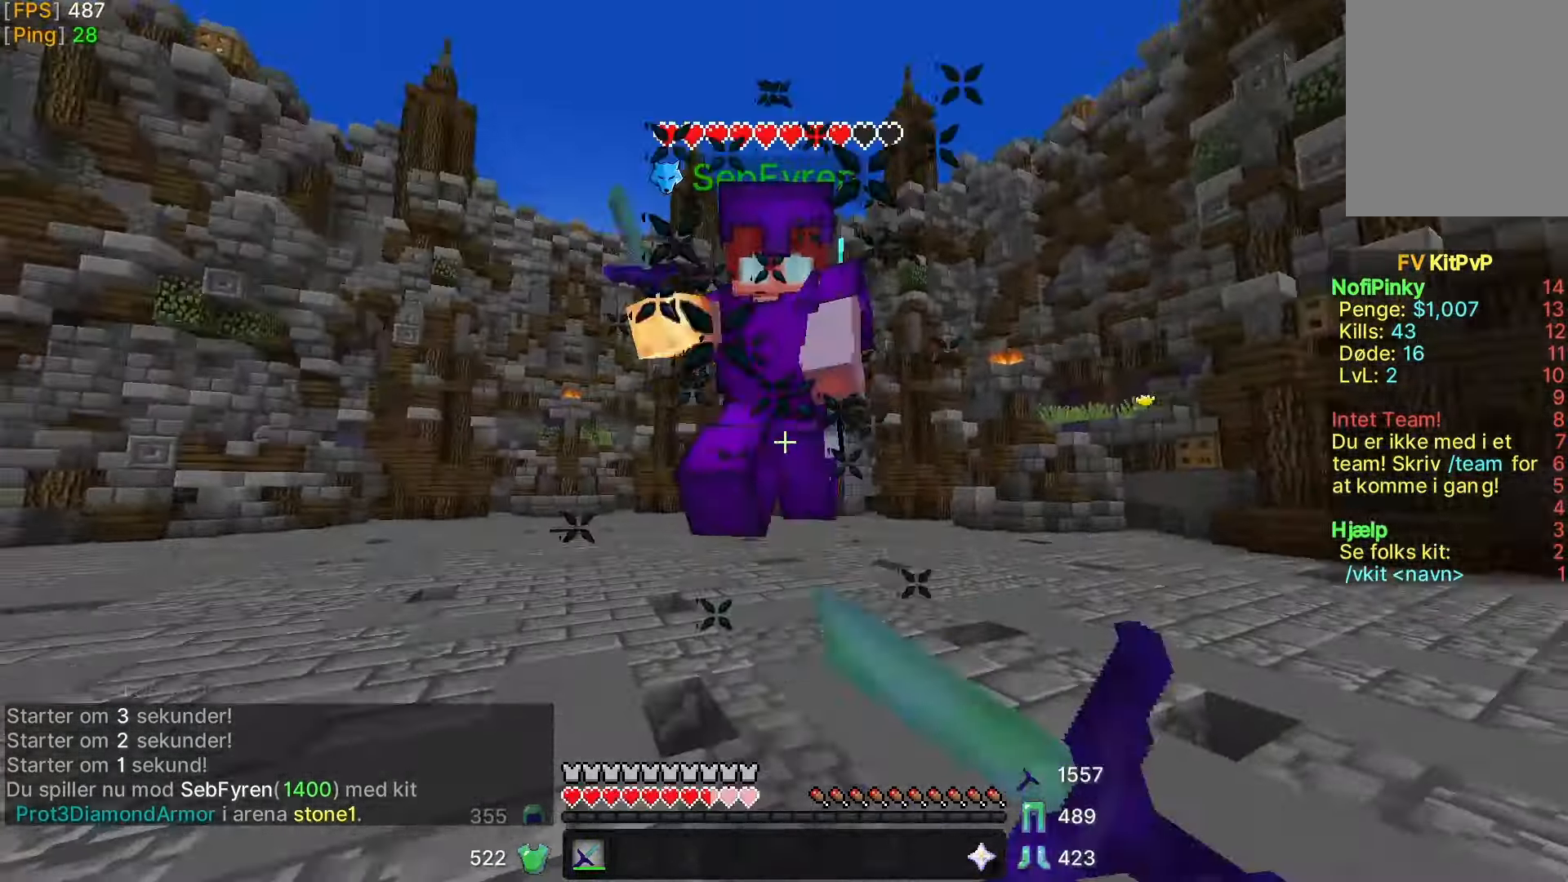
{"keys": ["w"], "mouse": [], "events": [[17, "mouse_left", "up"], [117, "mouse_left", "down"], [117, "mouse_right", "down"], [167, "mouse_left", "up"], [167, "mouse_right", "up"], [267, "mouse_left", "down"], [283, "mouse_left", "up"], [367, "mouse_left", "down"], [433, "mouse_left", "up"]]}
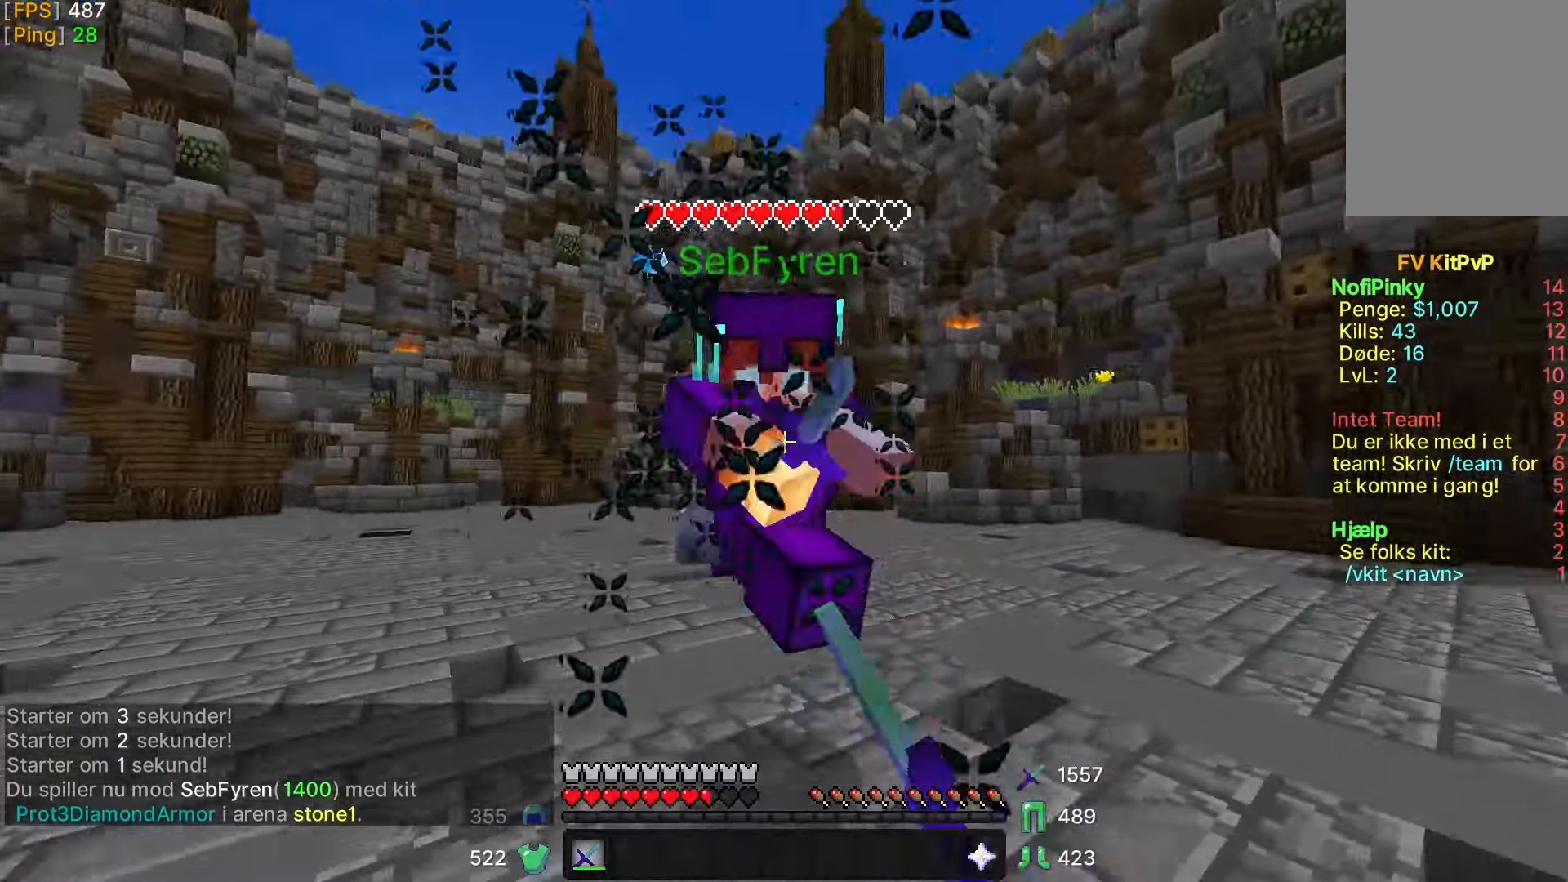
{"keys": ["w"], "mouse": ["left"], "events": [[17, "mouse_left", "down"], [67, "a", "down"], [67, "mouse_left", "up"], [167, "mouse_left", "down"], [183, "a", "up"], [233, "mouse_left", "up"], [317, "mouse_left", "down"], [383, "mouse_left", "up"], [417, "d", "down"], [467, "mouse_left", "down"], [483, "d", "up"]]}
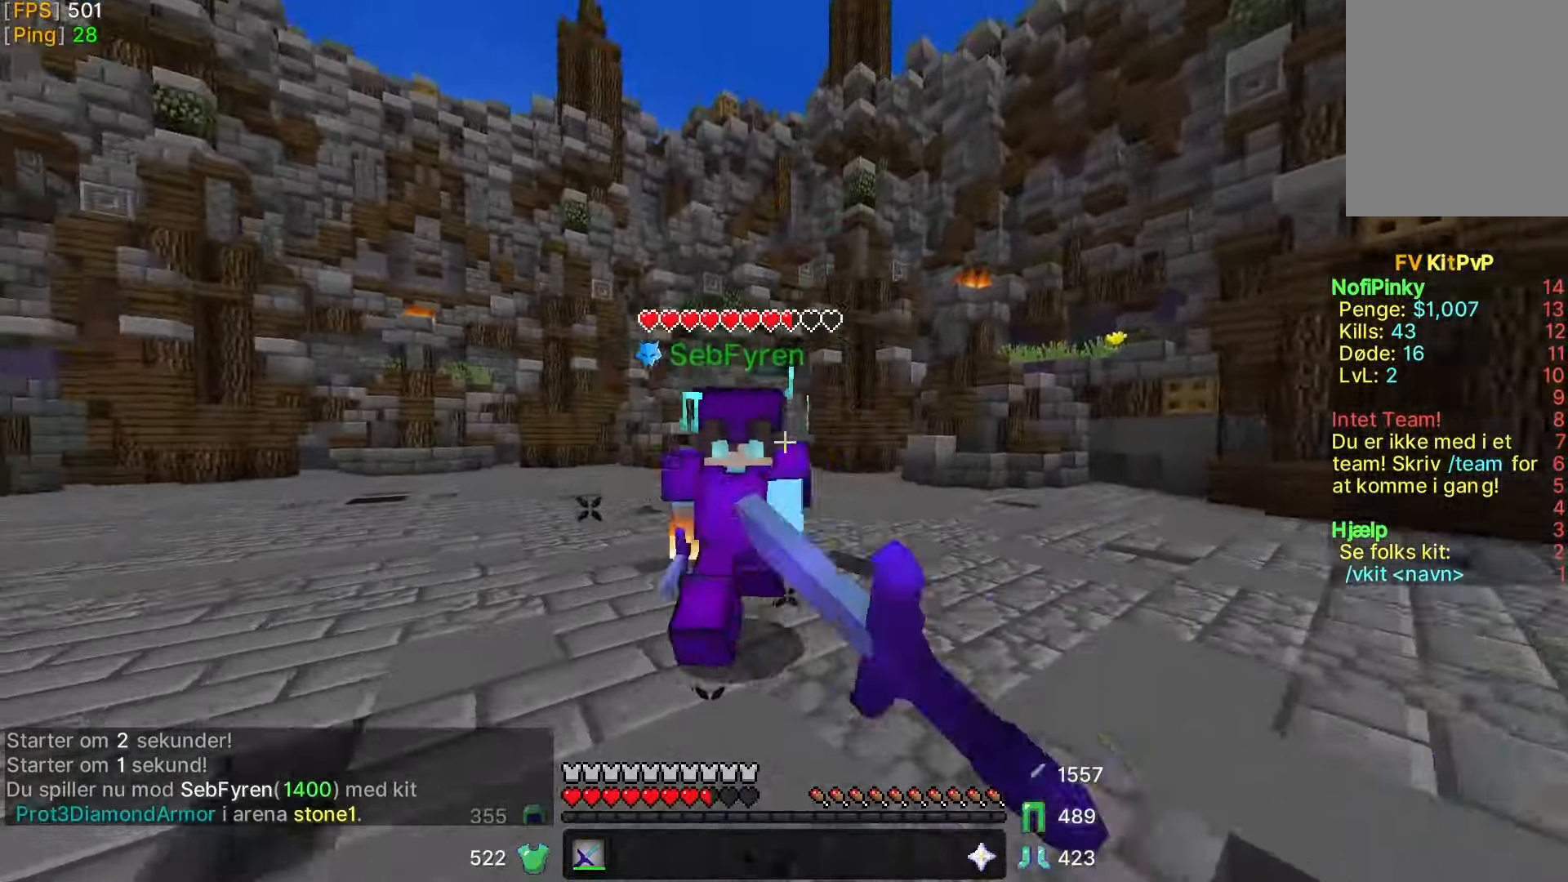
{"keys": ["w"], "mouse": [], "events": [[17, "mouse_left", "up"], [117, "mouse_left", "down"], [133, "mouse_left", "up"], [217, "mouse_left", "down"], [283, "mouse_left", "up"], [367, "a", "down"], [367, "mouse_left", "down"], [433, "mouse_left", "up"], [483, "a", "up"]]}
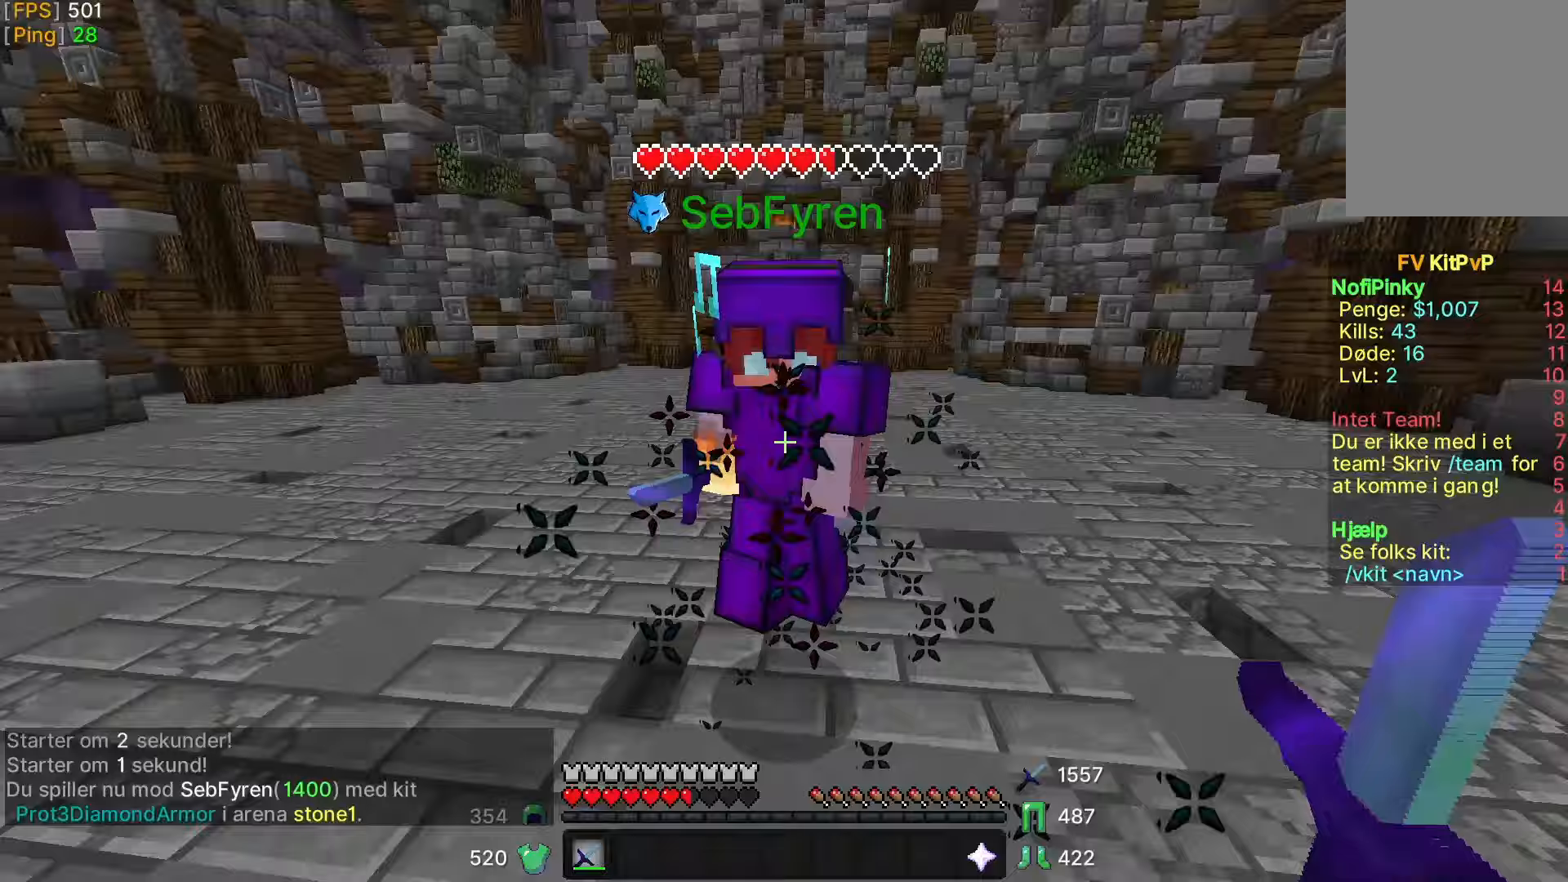
{"keys": ["w"], "mouse": ["left"], "events": [[17, "mouse_left", "down"], [67, "mouse_left", "up"], [167, "mouse_left", "down"], [167, "mouse_right", "down"], [183, "mouse_right", "up"], [233, "mouse_left", "up"], [317, "mouse_left", "down"], [317, "mouse_right", "down"], [333, "mouse_left", "up"], [333, "mouse_right", "up"], [467, "mouse_left", "down"], [467, "mouse_right", "down"], [483, "mouse_right", "up"]]}
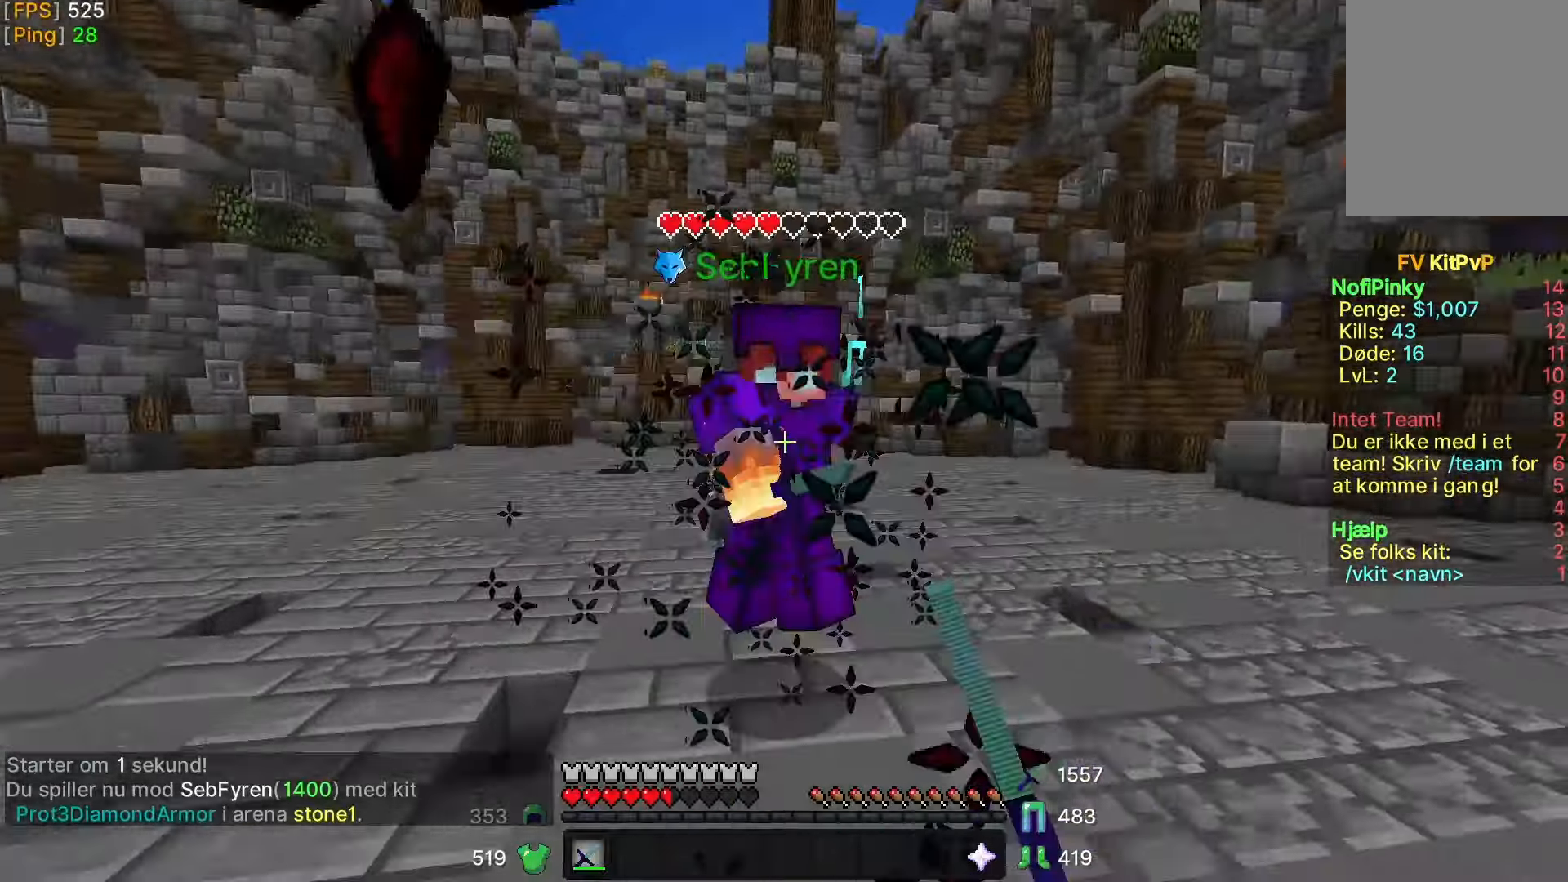
{"keys": ["w"], "mouse": [], "events": [[33, "mouse_left", "up"], [117, "mouse_left", "down"], [133, "mouse_left", "up"], [267, "mouse_left", "down"], [267, "mouse_right", "down"], [283, "mouse_left", "up"], [283, "mouse_right", "up"], [417, "mouse_left", "down"], [433, "mouse_left", "up"]]}
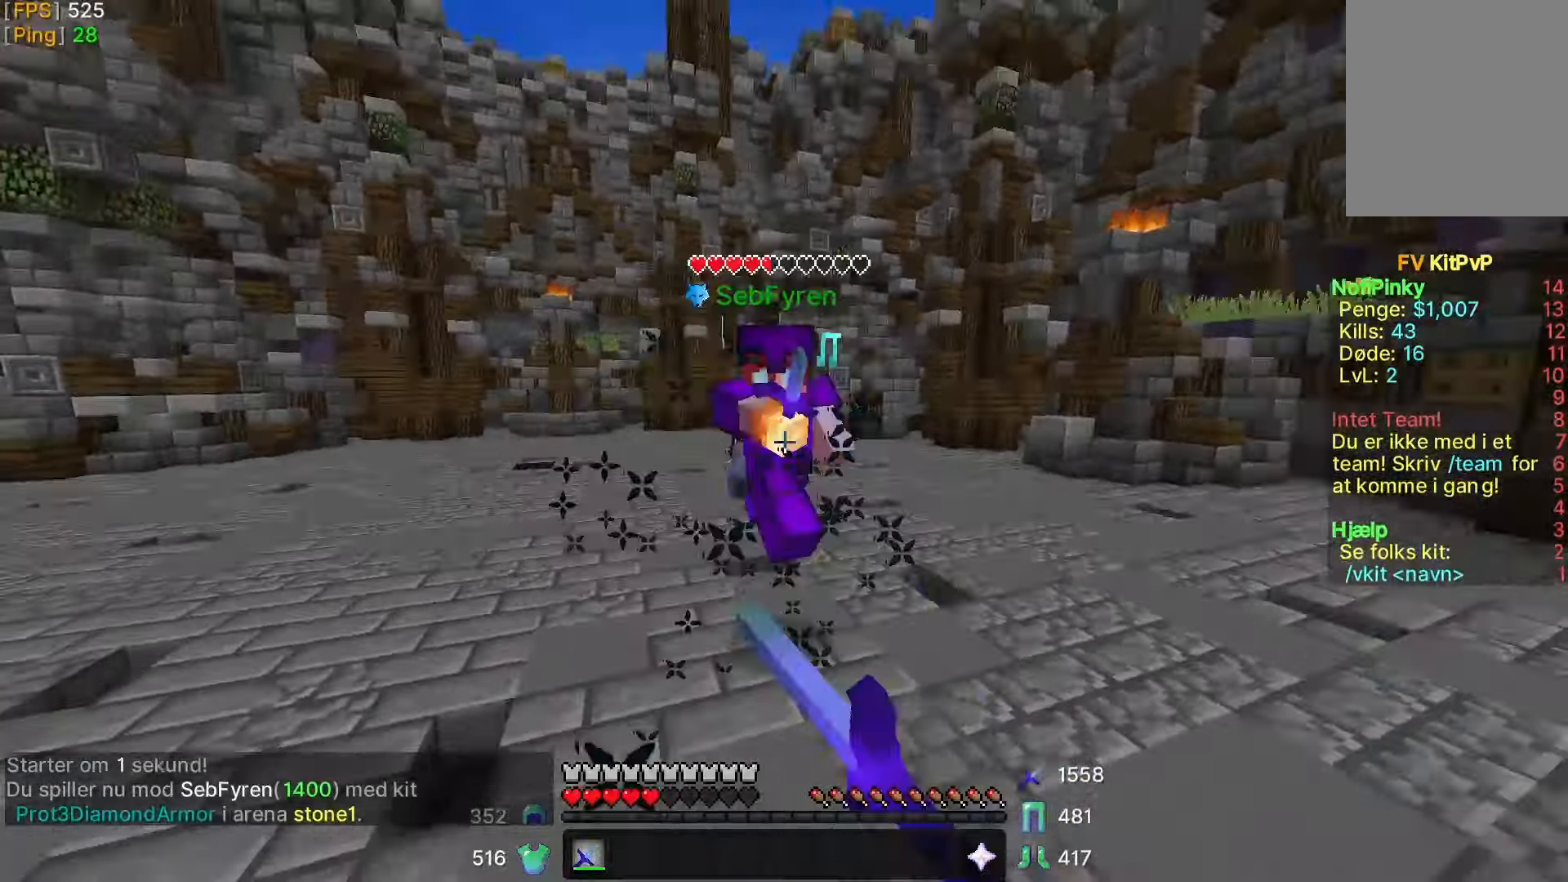
{"keys": ["w"], "mouse": ["left"], "events": [[17, "mouse_left", "down"], [83, "mouse_left", "up"], [217, "mouse_left", "down"], [233, "mouse_left", "up"], [317, "mouse_left", "down"], [383, "mouse_left", "up"], [467, "mouse_left", "down"]]}
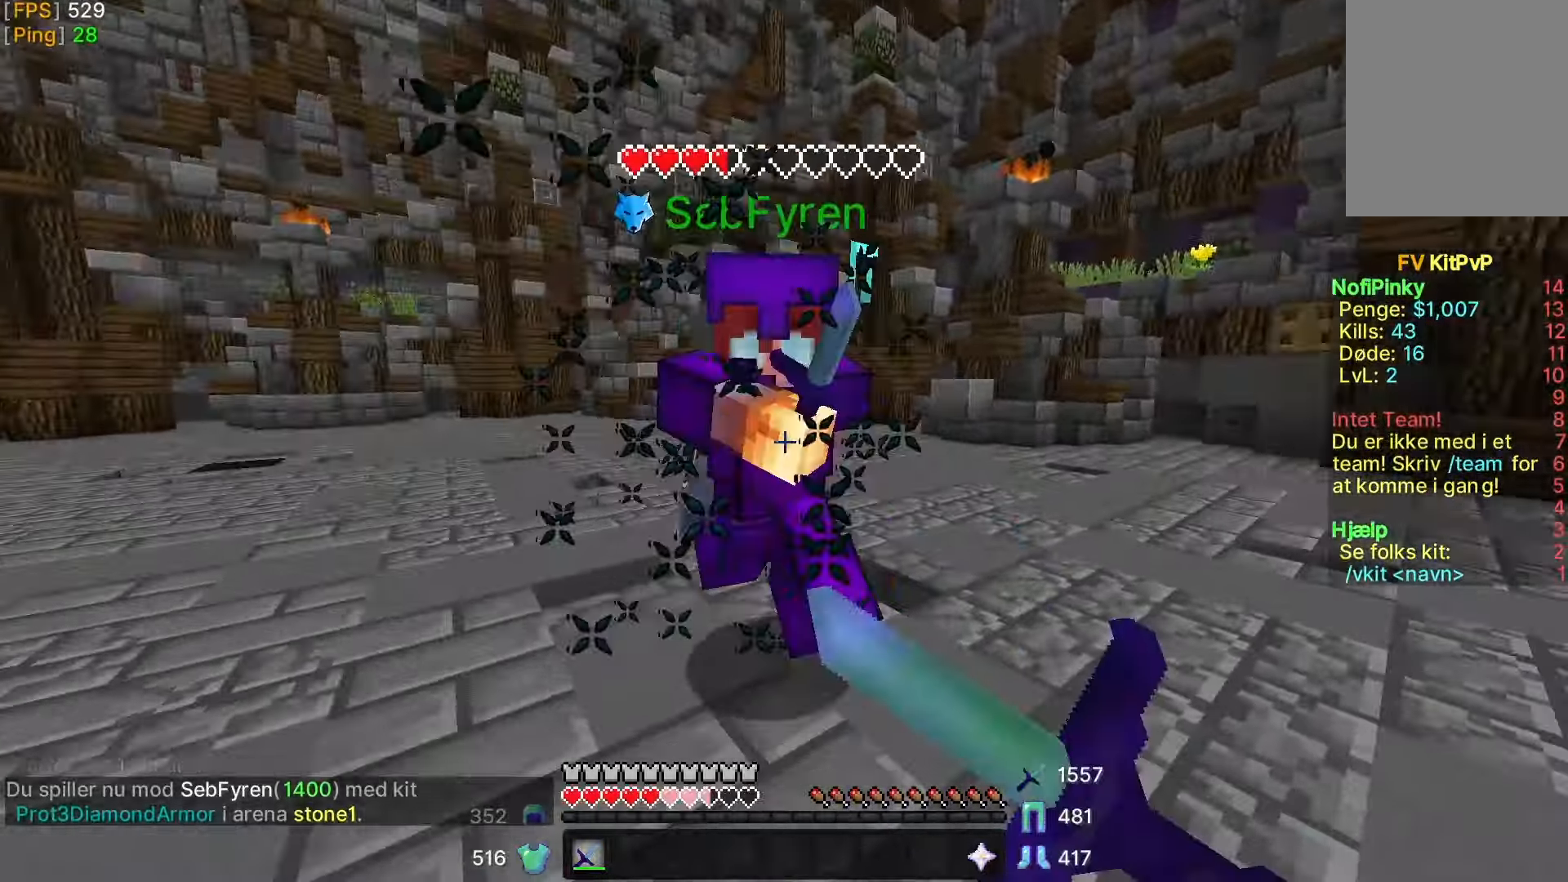
{"keys": ["a", "w"], "mouse": [], "events": [[17, "mouse_left", "up"], [17, "mouse_right", "down"], [33, "mouse_right", "up"], [117, "mouse_left", "down"], [117, "mouse_right", "down"], [133, "mouse_right", "up"], [183, "mouse_left", "up"], [267, "mouse_left", "down"], [317, "mouse_left", "up"], [367, "a", "down"], [417, "mouse_left", "down"], [433, "mouse_left", "up"]]}